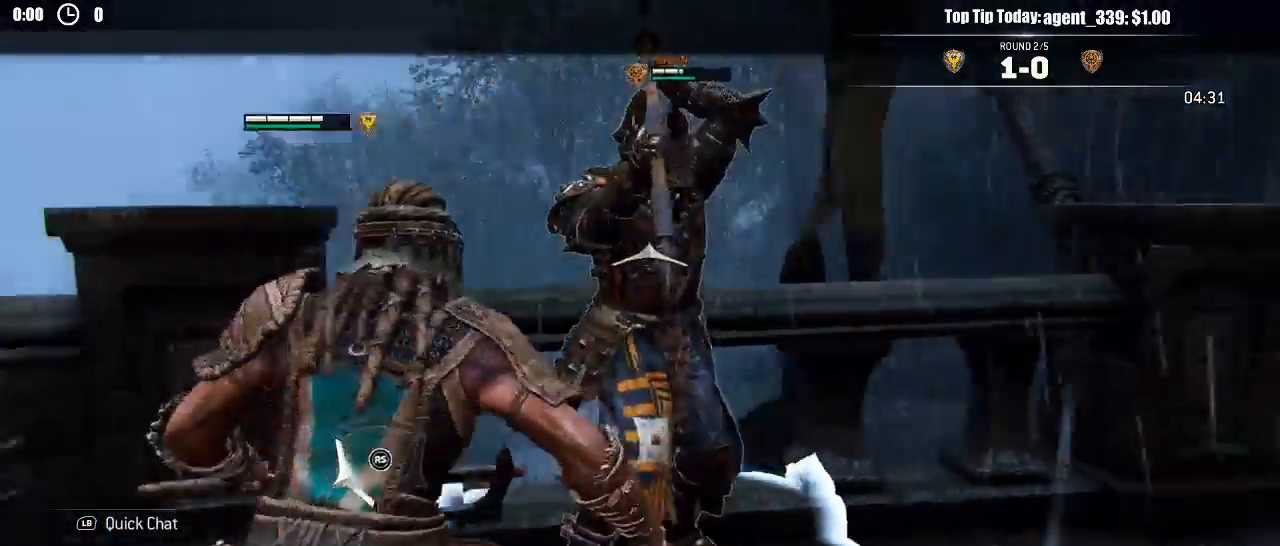
Gameplay with a controller (Xbox layout); each line is a JSON object with the inputs held at the frame after it (dt_ms = milliseconds from this image to that frame). "events" lists button and stick changes between this image and that frame as [ms after this image, input, new state], when the widget could be followed in between.
{"dt_ms": 1000, "buttons": ["L2"], "left_stick": "up-right", "right_stick": "center"}
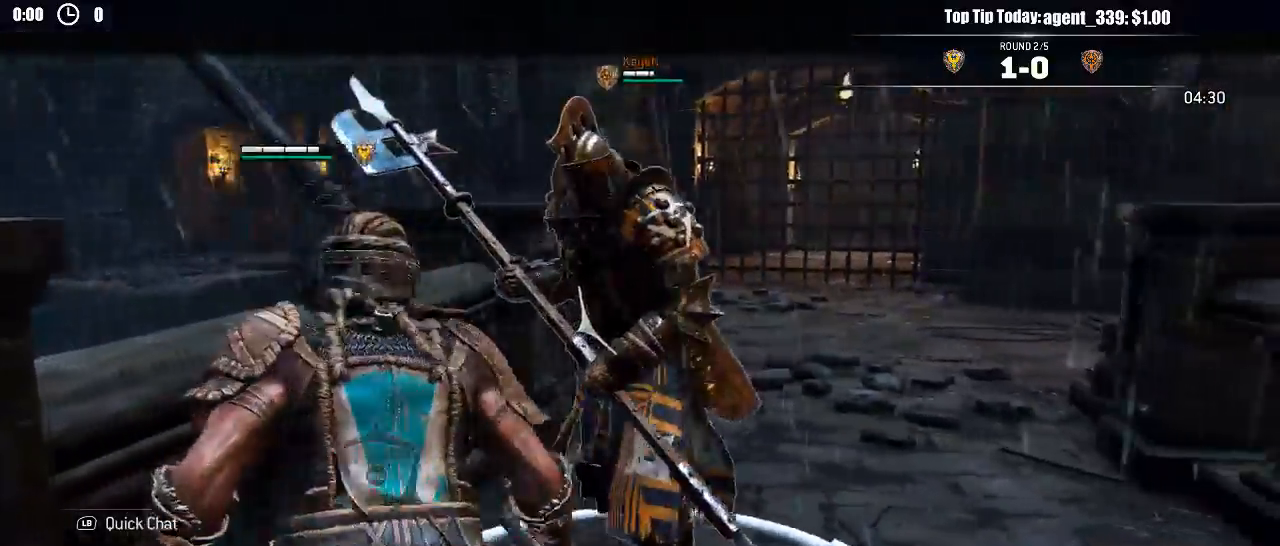
{"dt_ms": 500, "buttons": ["L2", "R2", "R3"], "left_stick": "up-right", "right_stick": "right", "events": [[133, "right_stick", "right"], [417, "R2", "down"], [450, "R3", "down"]]}
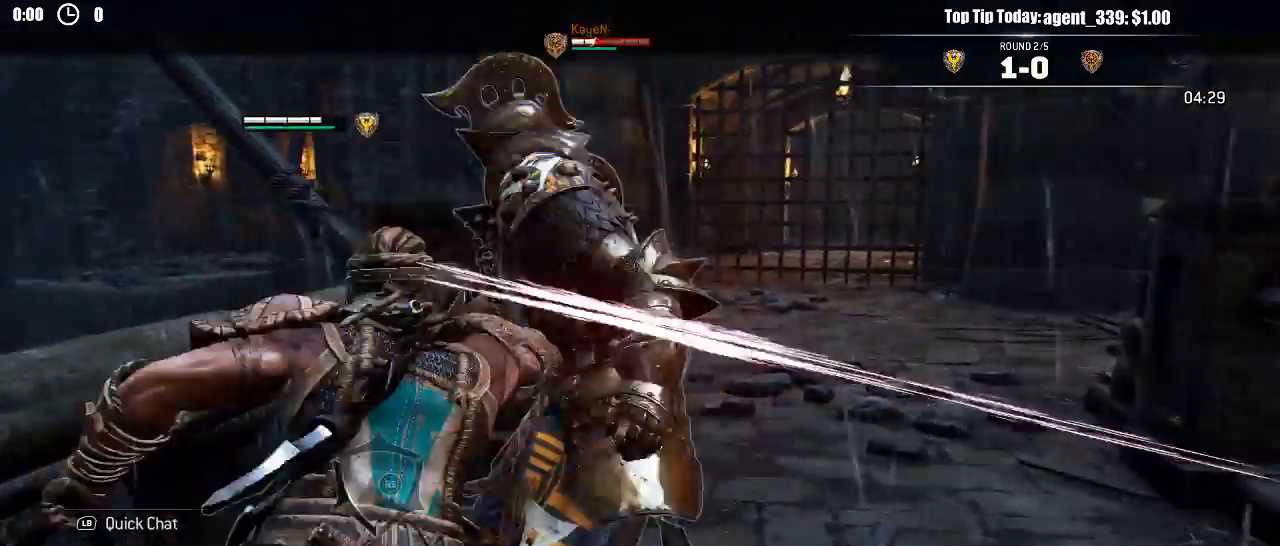
{"dt_ms": 500, "buttons": ["X", "L2"], "left_stick": "up-right", "right_stick": "center", "events": [[50, "R3", "up"], [83, "R2", "up"], [83, "right_stick", "center"], [200, "B", "down"], [300, "B", "up"], [417, "X", "down"]]}
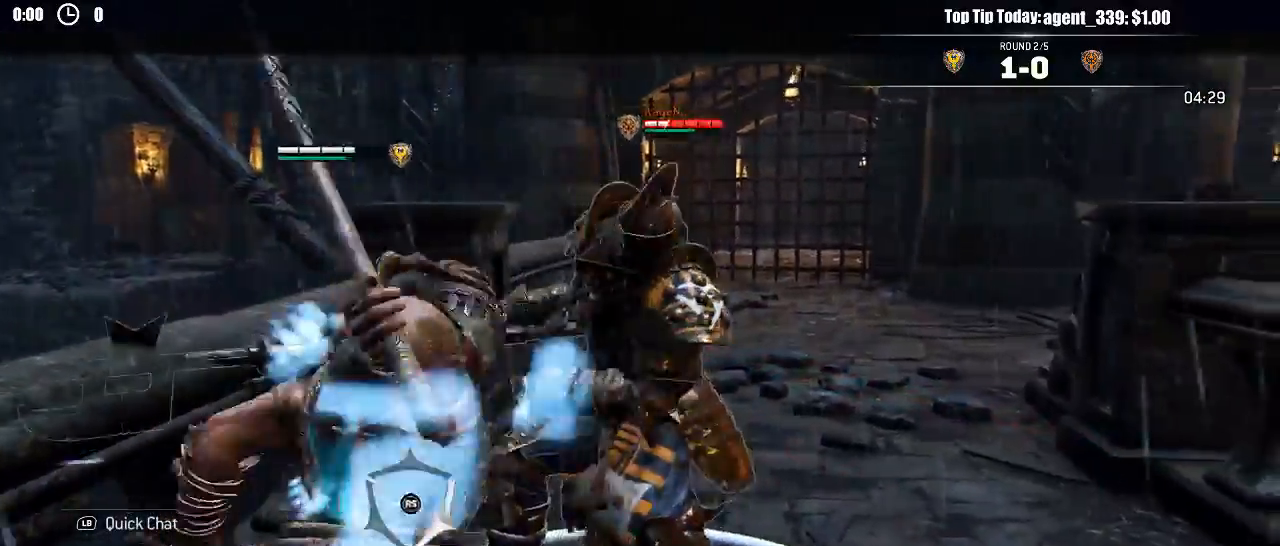
{"dt_ms": 500, "buttons": ["L2"], "left_stick": "down-right", "right_stick": "center", "events": [[17, "X", "up"], [333, "left_stick", "right"], [483, "left_stick", "down-right"]]}
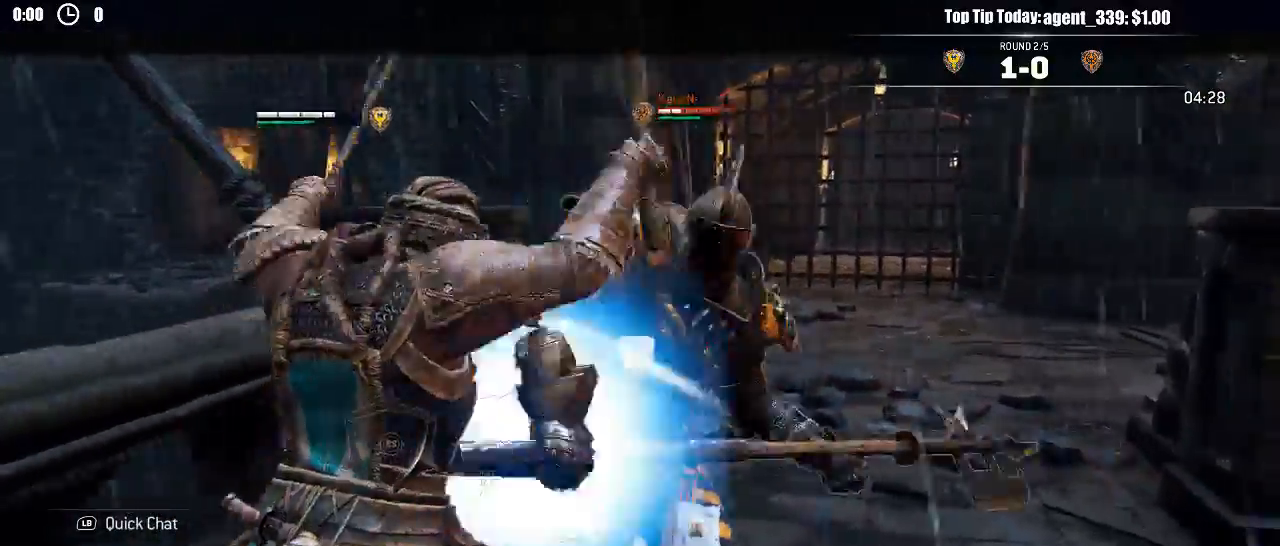
{"dt_ms": 1000, "buttons": ["X", "L2"], "left_stick": "up-right", "right_stick": "up"}
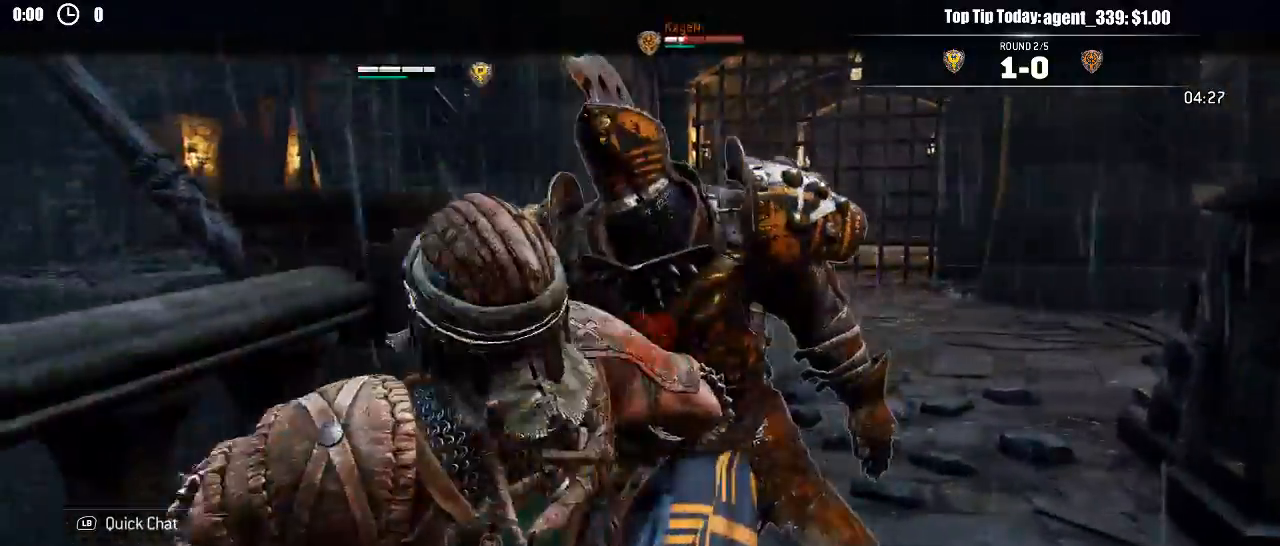
{"dt_ms": 500, "buttons": ["L2", "R2"], "left_stick": "up", "right_stick": "up", "events": [[17, "left_stick", "up"], [50, "X", "up"], [483, "R2", "down"]]}
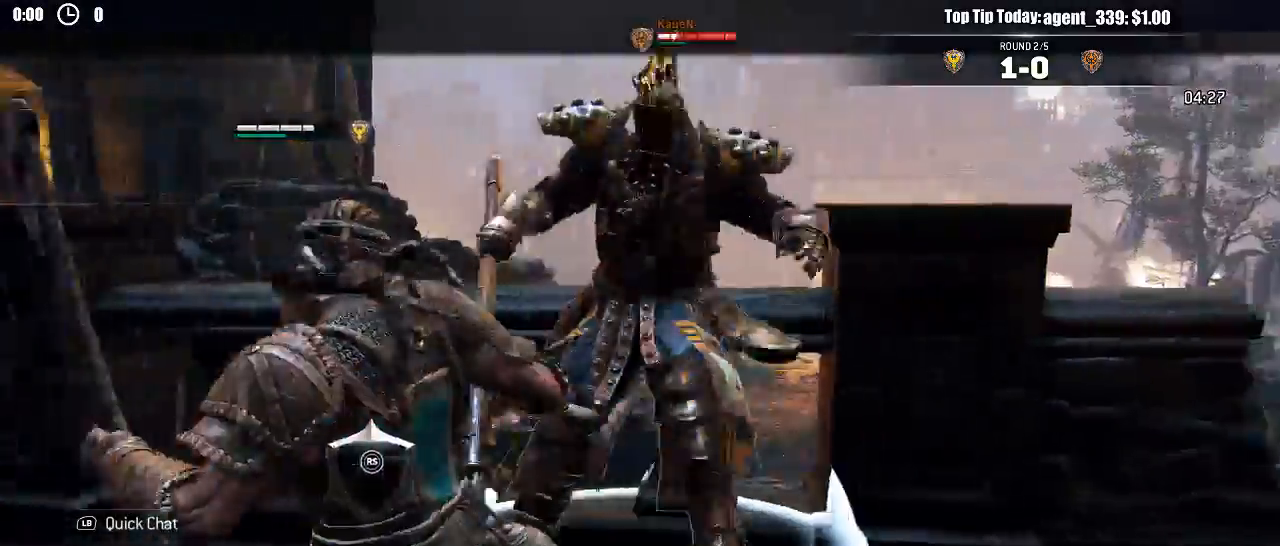
{"dt_ms": 500, "buttons": ["L2"], "left_stick": "up-left", "right_stick": "up", "events": [[117, "R2", "up"], [183, "R2", "down"], [317, "R2", "up"], [350, "left_stick", "up-left"]]}
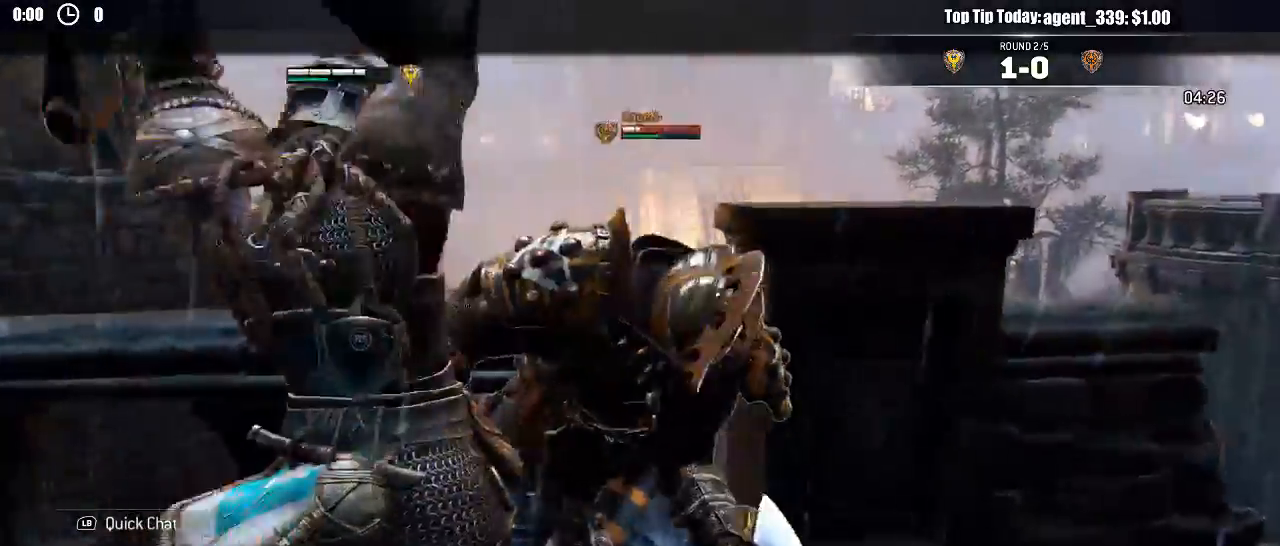
{"dt_ms": 500, "buttons": ["L2", "L3"], "left_stick": "down", "right_stick": "center"}
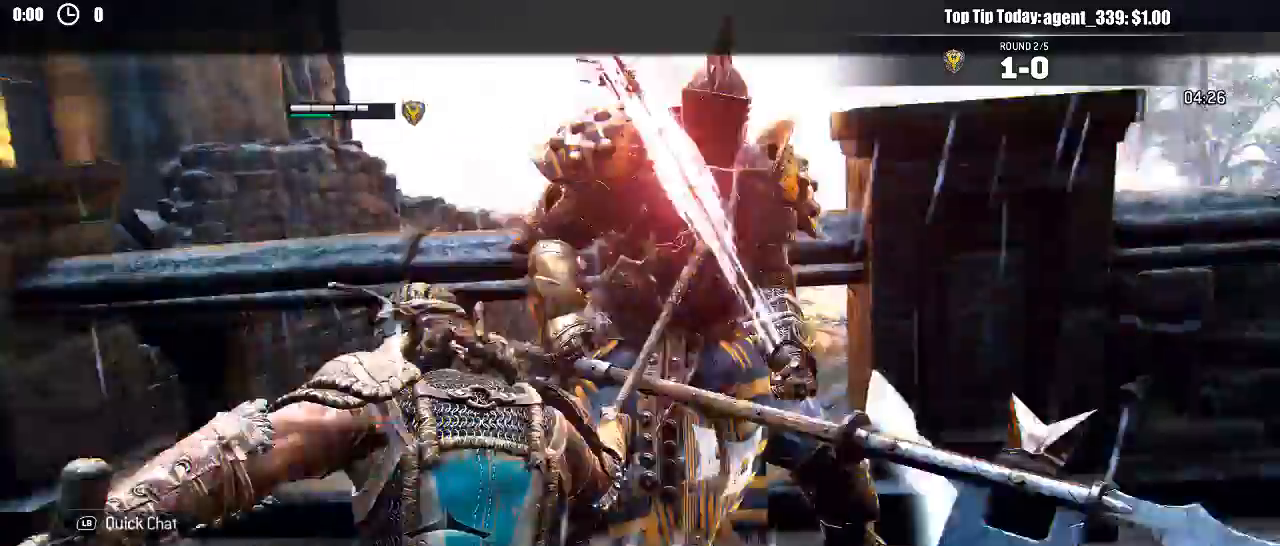
{"dt_ms": 500, "buttons": ["L2"], "left_stick": "center", "right_stick": "center"}
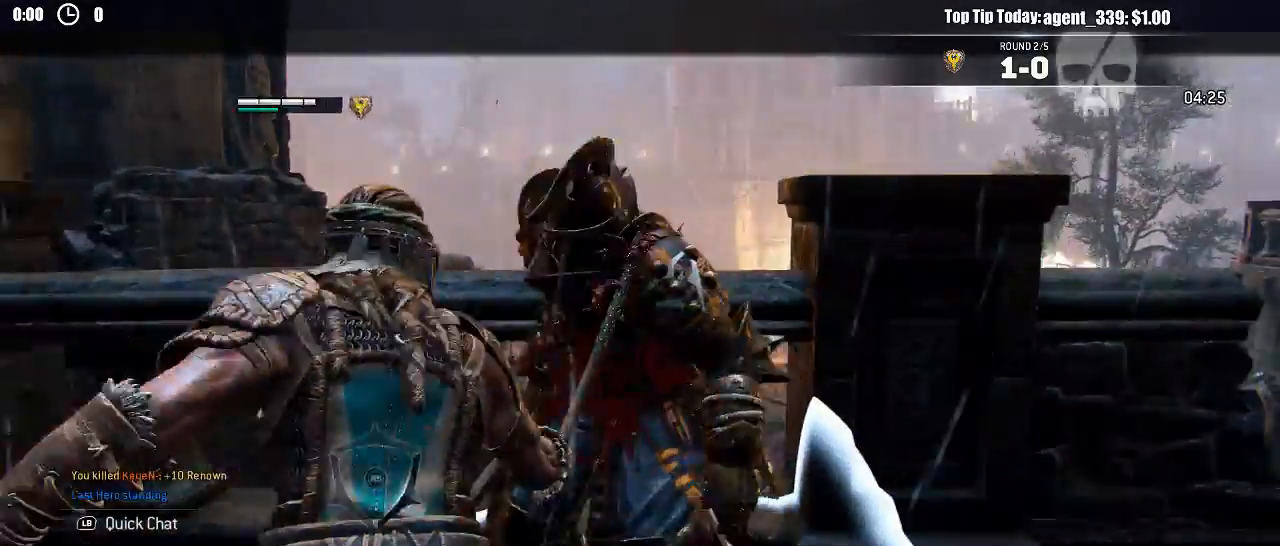
{"dt_ms": 500, "buttons": ["L2"], "left_stick": "center", "right_stick": "center"}
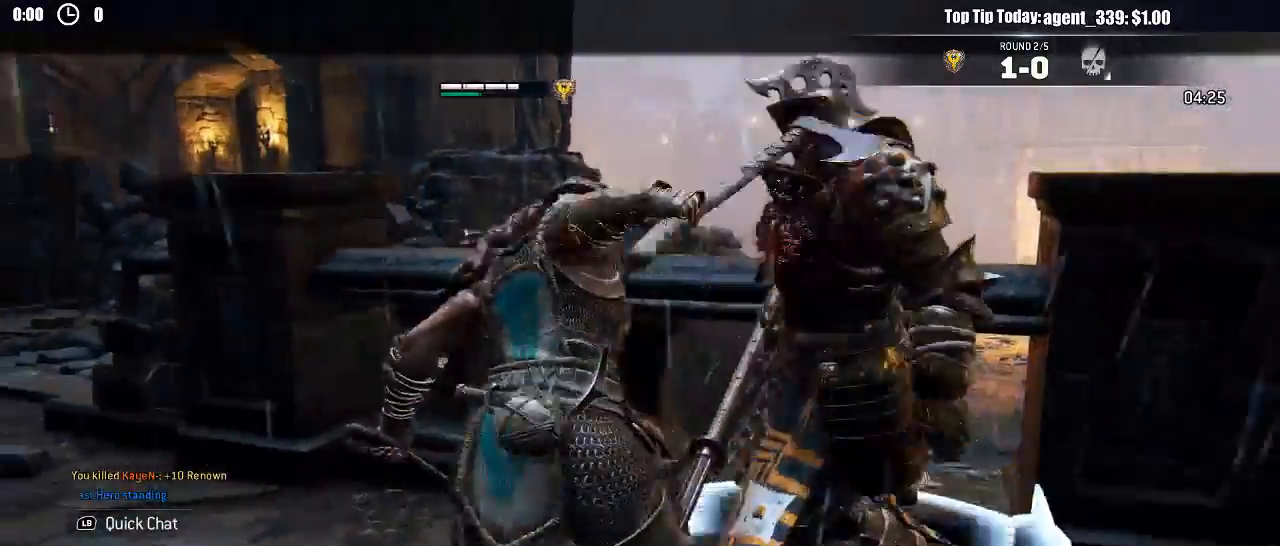
{"dt_ms": 500, "buttons": [], "left_stick": "center", "right_stick": "center", "events": [[83, "L2", "up"]]}
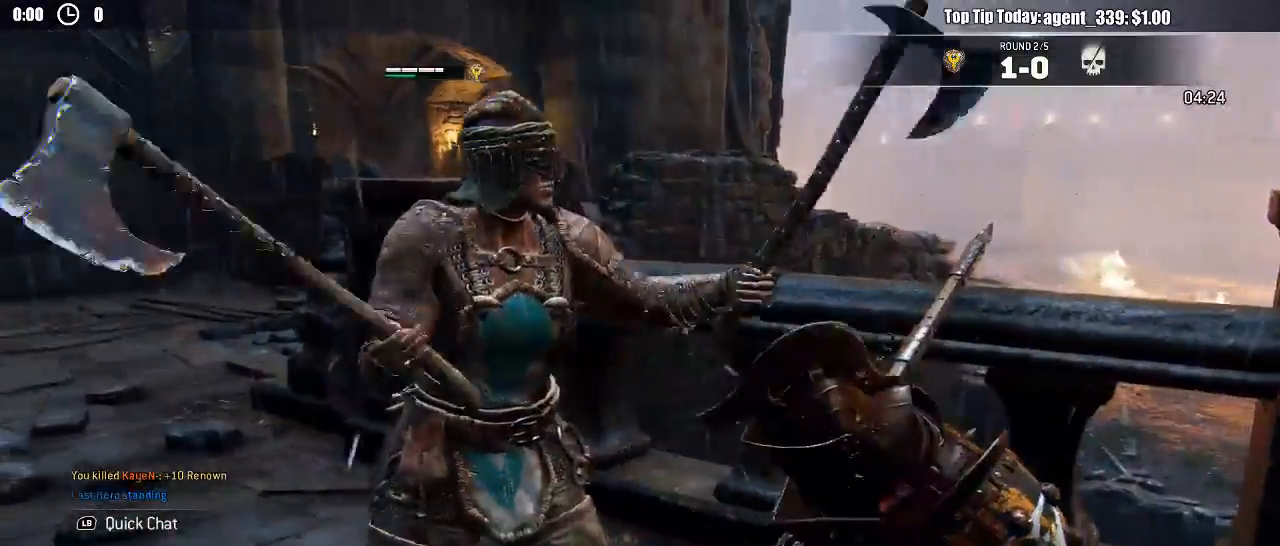
{"dt_ms": 500, "buttons": [], "left_stick": "center", "right_stick": "center", "events": []}
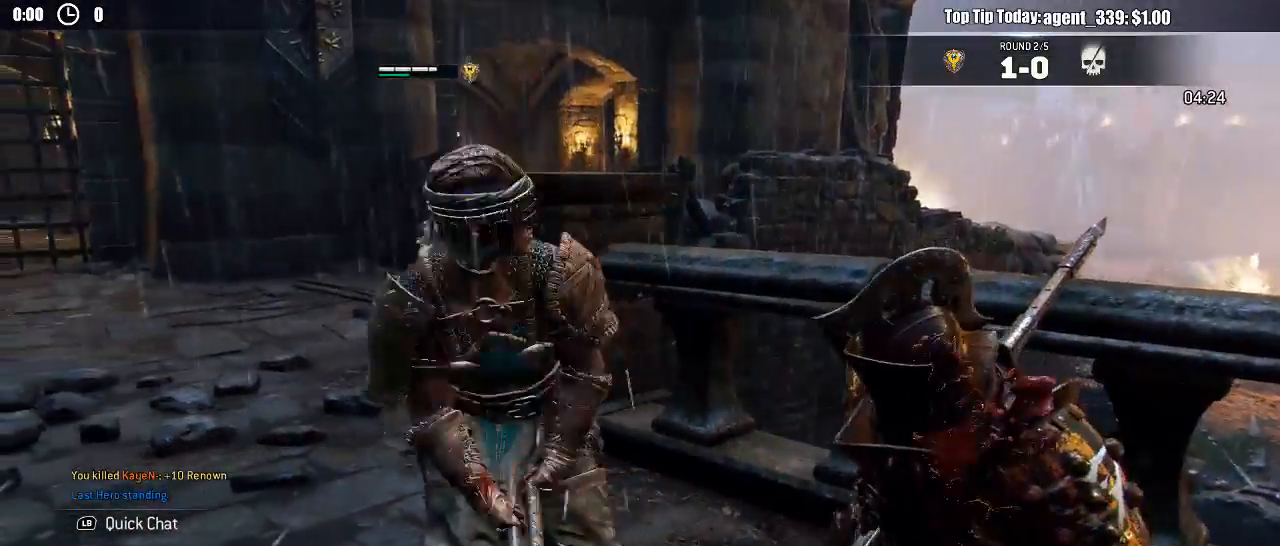
{"dt_ms": 500, "buttons": [], "left_stick": "center", "right_stick": "center", "events": []}
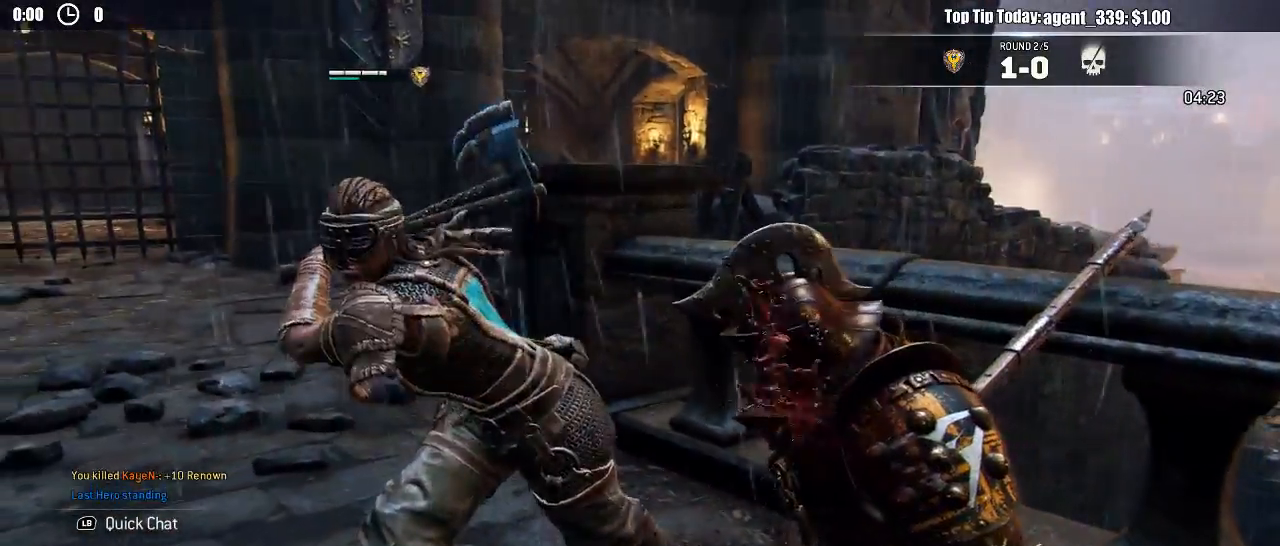
{"dt_ms": 500, "buttons": [], "left_stick": "center", "right_stick": "center", "events": []}
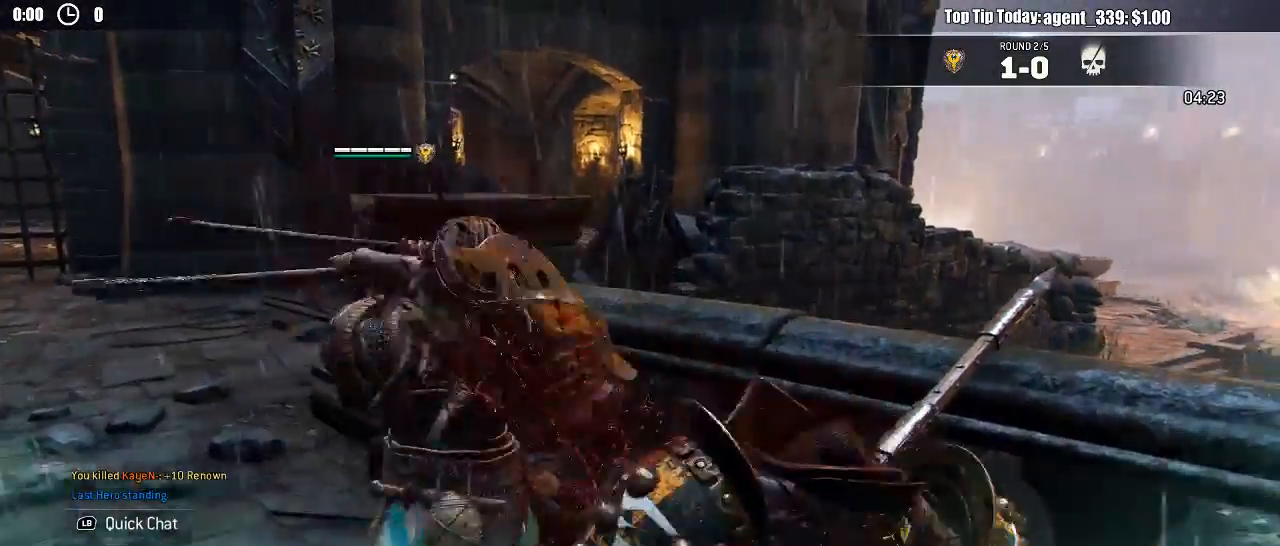
{"dt_ms": 500, "buttons": [], "left_stick": "center", "right_stick": "center"}
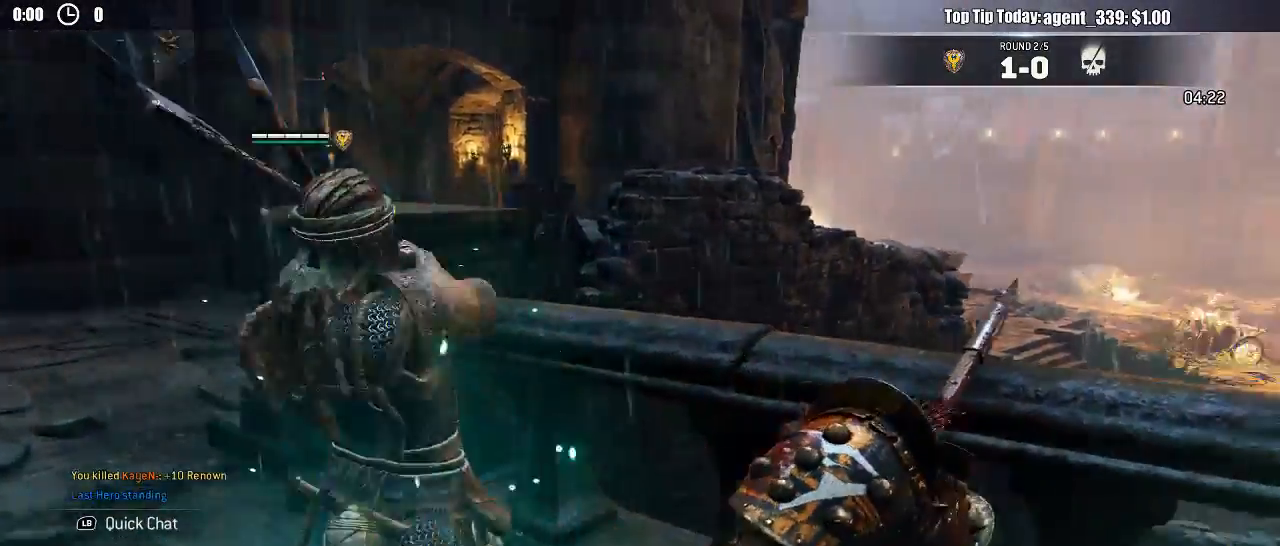
{"dt_ms": 500, "buttons": [], "left_stick": "center", "right_stick": "center", "events": []}
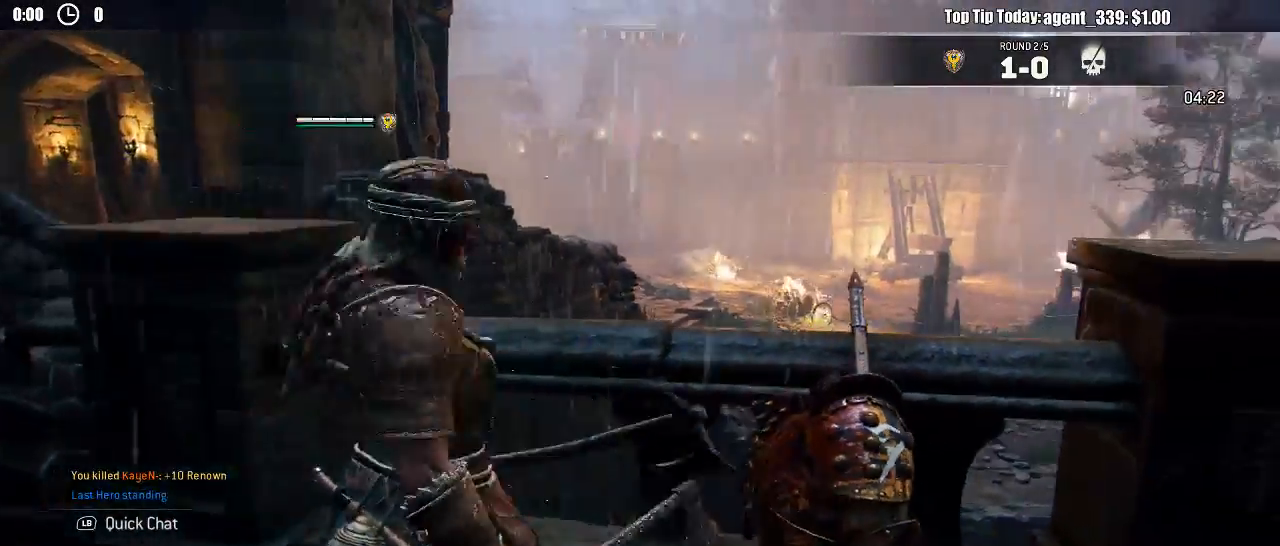
{"dt_ms": 500, "buttons": [], "left_stick": "center", "right_stick": "center", "events": []}
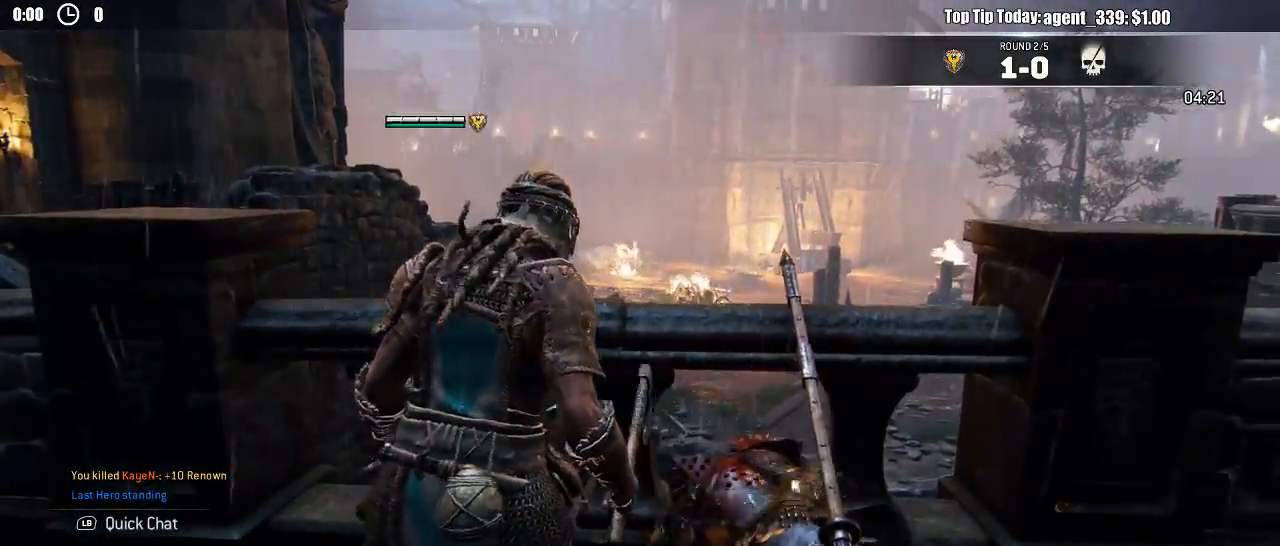
{"dt_ms": 500, "buttons": [], "left_stick": "center", "right_stick": "center", "events": []}
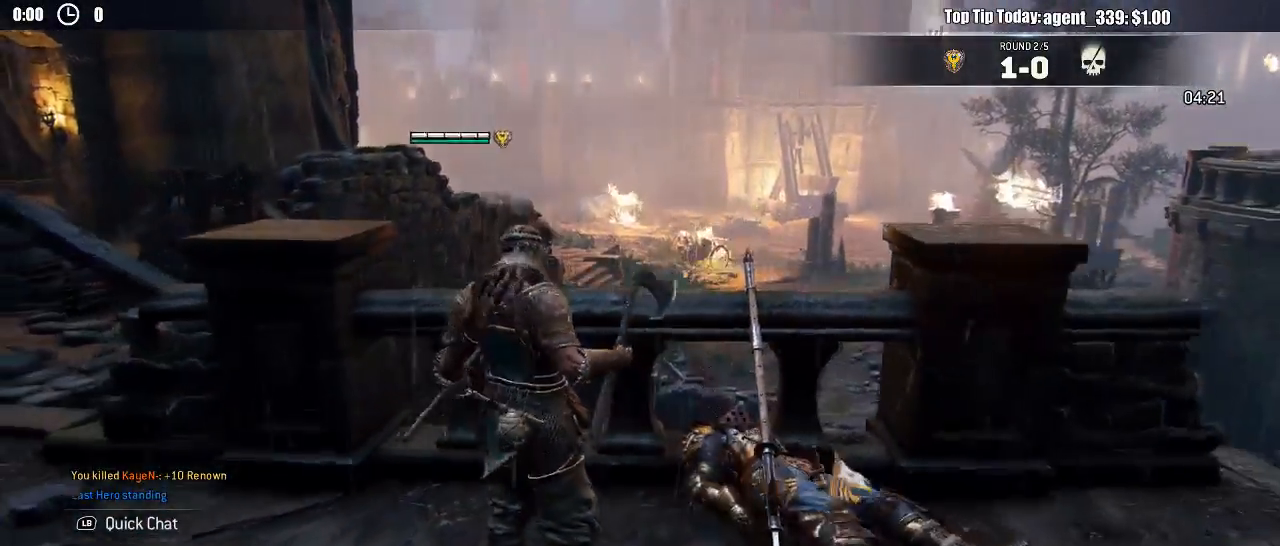
{"dt_ms": 500, "buttons": [], "left_stick": "center", "right_stick": "center", "events": []}
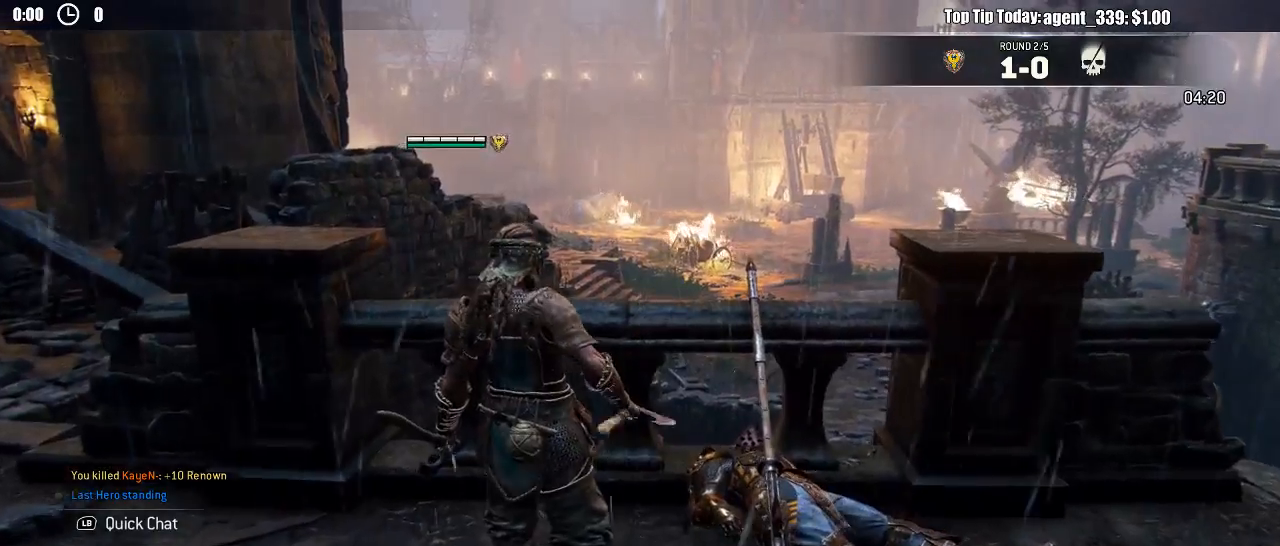
{"dt_ms": 500, "buttons": [], "left_stick": "center", "right_stick": "center", "events": []}
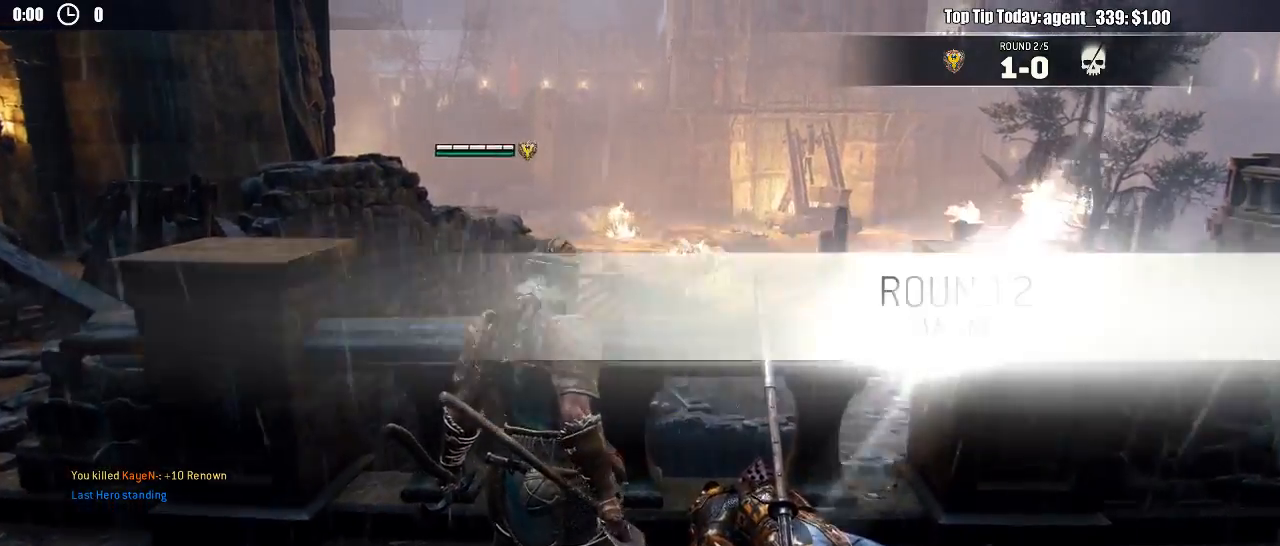
{"dt_ms": 500, "buttons": [], "left_stick": "center", "right_stick": "center", "events": []}
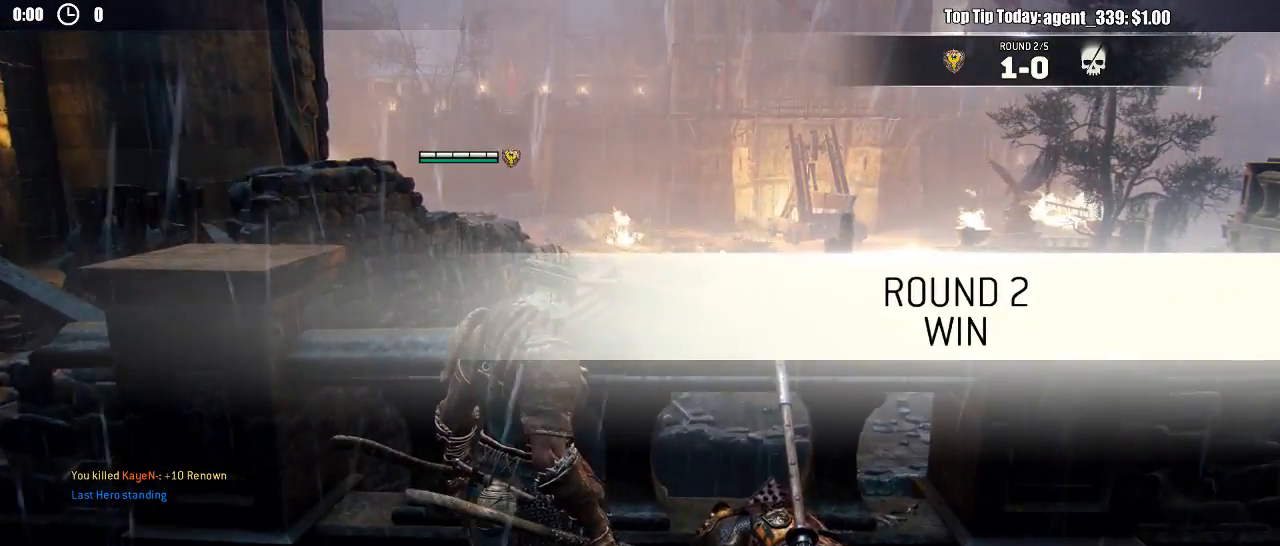
{"dt_ms": 500, "buttons": [], "left_stick": "center", "right_stick": "right", "events": [[33, "right_stick", "right"]]}
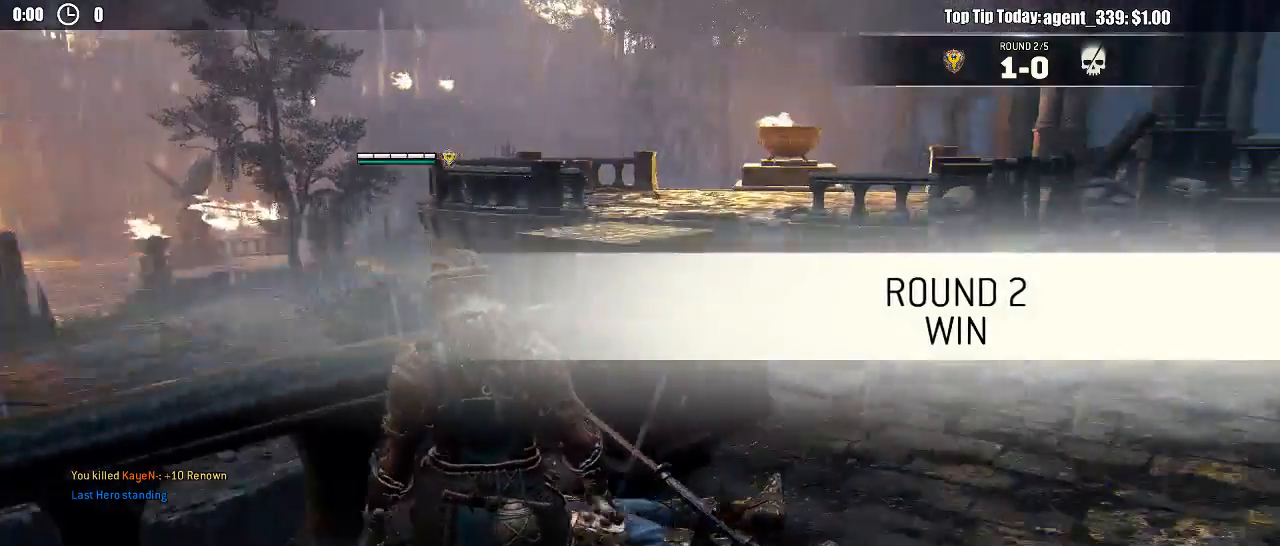
{"dt_ms": 500, "buttons": [], "left_stick": "up", "right_stick": "center", "events": [[200, "right_stick", "center"], [300, "left_stick", "up"]]}
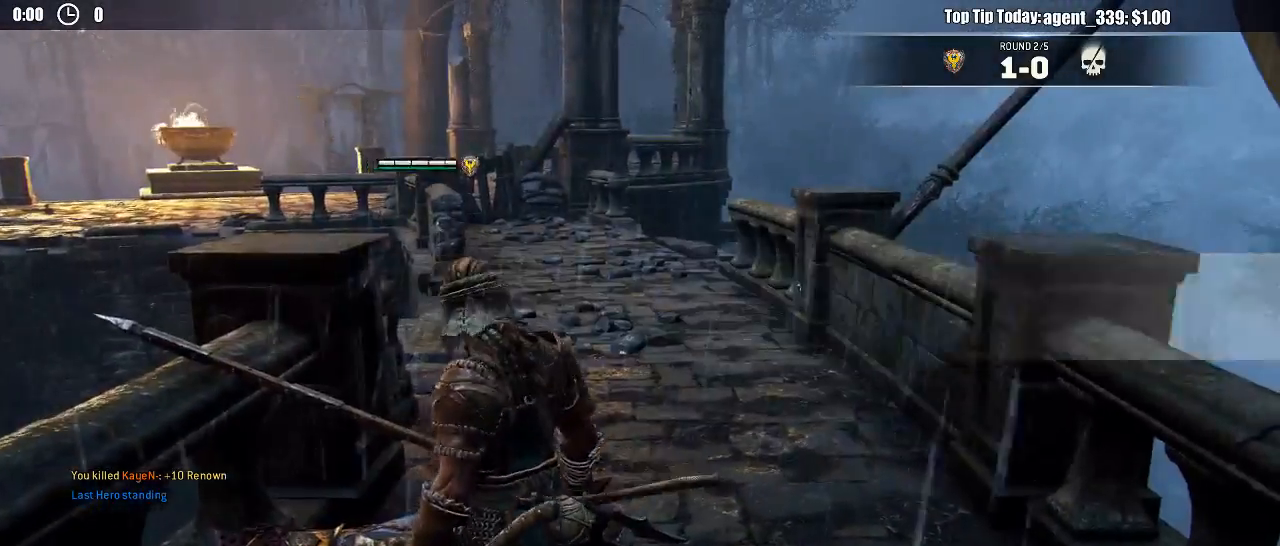
{"dt_ms": 500, "buttons": [], "left_stick": "up", "right_stick": "left", "events": [[150, "left_stick", "up-right"], [383, "left_stick", "up"], [467, "right_stick", "left"]]}
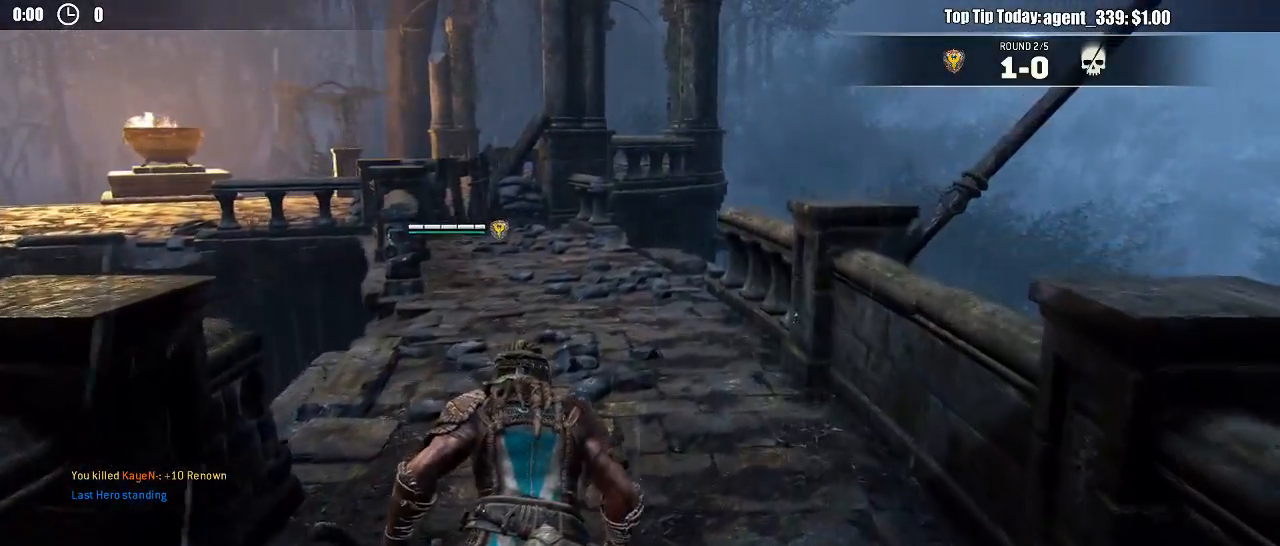
{"dt_ms": 500, "buttons": [], "left_stick": "up", "right_stick": "center", "events": [[83, "right_stick", "center"]]}
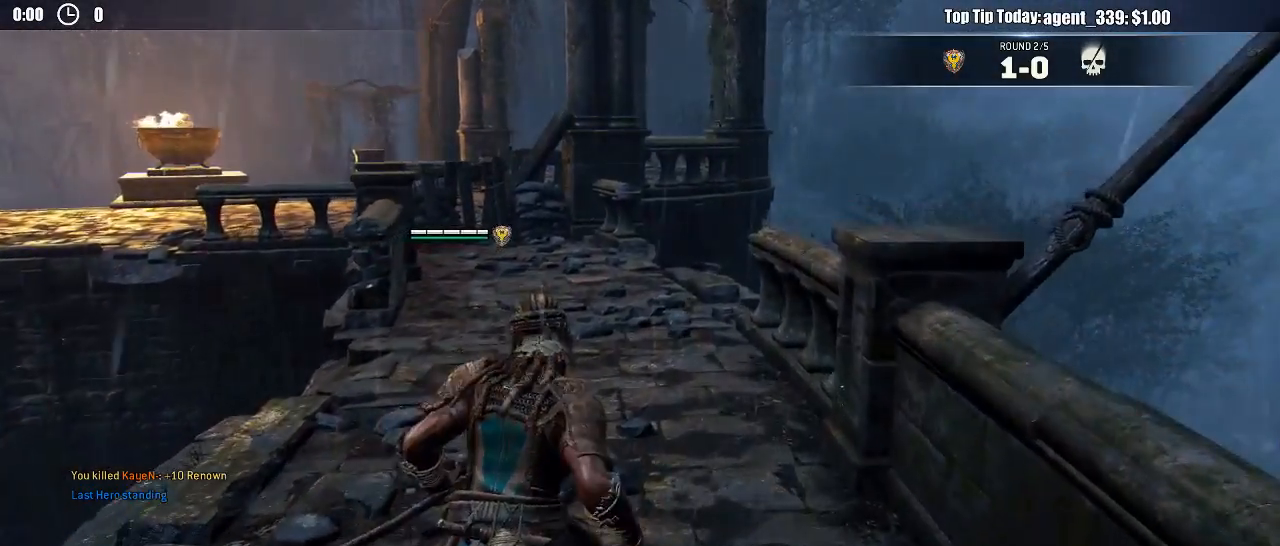
{"dt_ms": 500, "buttons": [], "left_stick": "center", "right_stick": "center", "events": [[17, "right_stick", "left"], [167, "right_stick", "center"], [417, "left_stick", "center"]]}